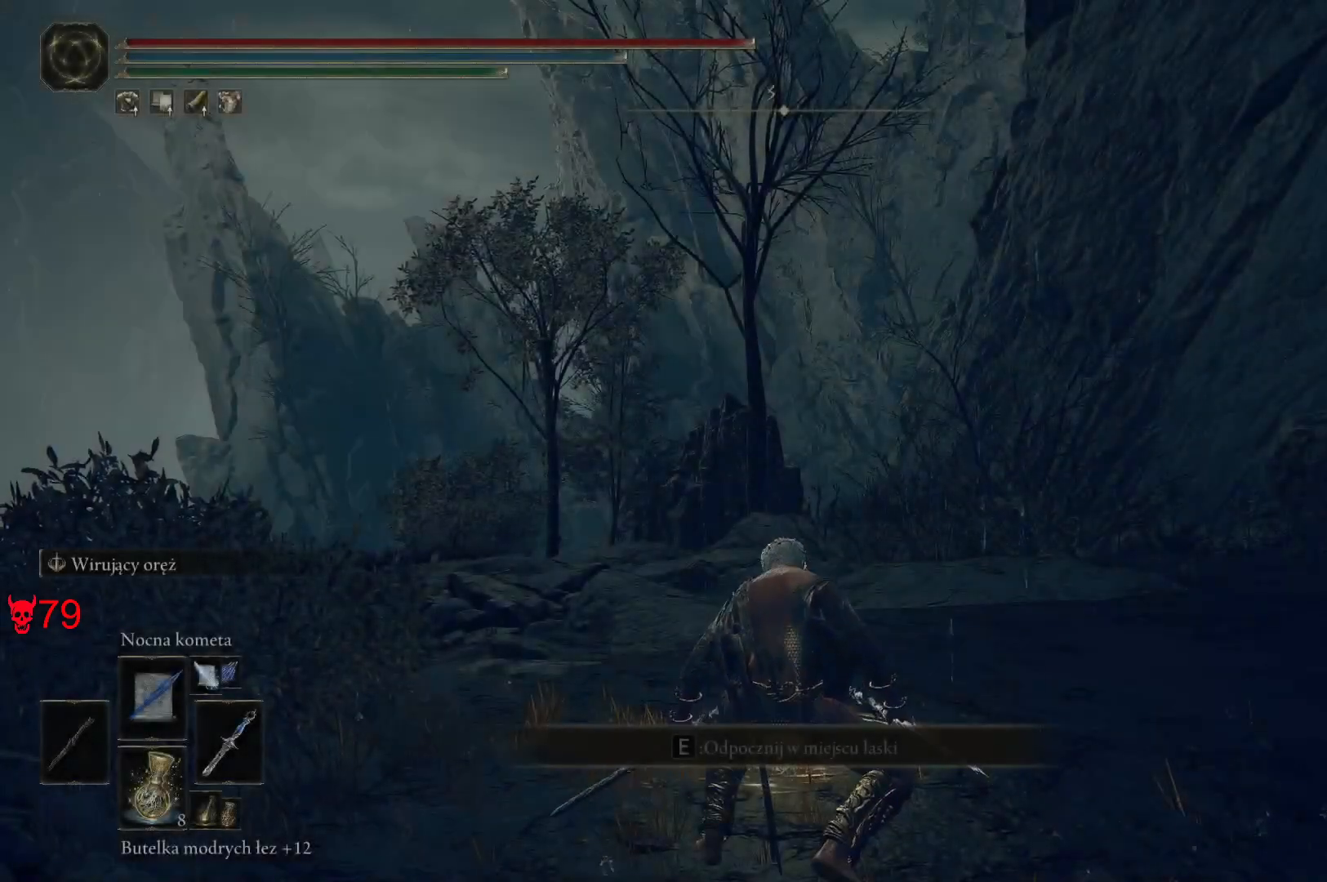
Gameplay with keyboard and mouse; each line is a JSON object with the keys and mouse buttons held at the frame after it. "events" lists presses ("down") and releases ("up") of "a", "ctrl", "d", "e", "q", "s", "shift", "space", "w", "mouse_left", "mouse_wheel", "mouse_right", "mouse_mb4" and "mouse_mb5" between this image and that frame as [ms after this image, input, new state], when the widget could be followed in between. "mouse_left", "mouse_wheel", "mouse_right", "mouse_mb4", "mouse_mb5" = the "left", "wheel", "right", "mb4", "mb5" buttons of the "mouse" list. No other keys are recorded. "wheel" means that the mouse wheel is clicked or scrolled. Mouse movement is not recorded.
{"keys": ["space", "w"], "mouse": [], "events": [[250, "w", "down"], [383, "space", "down"]]}
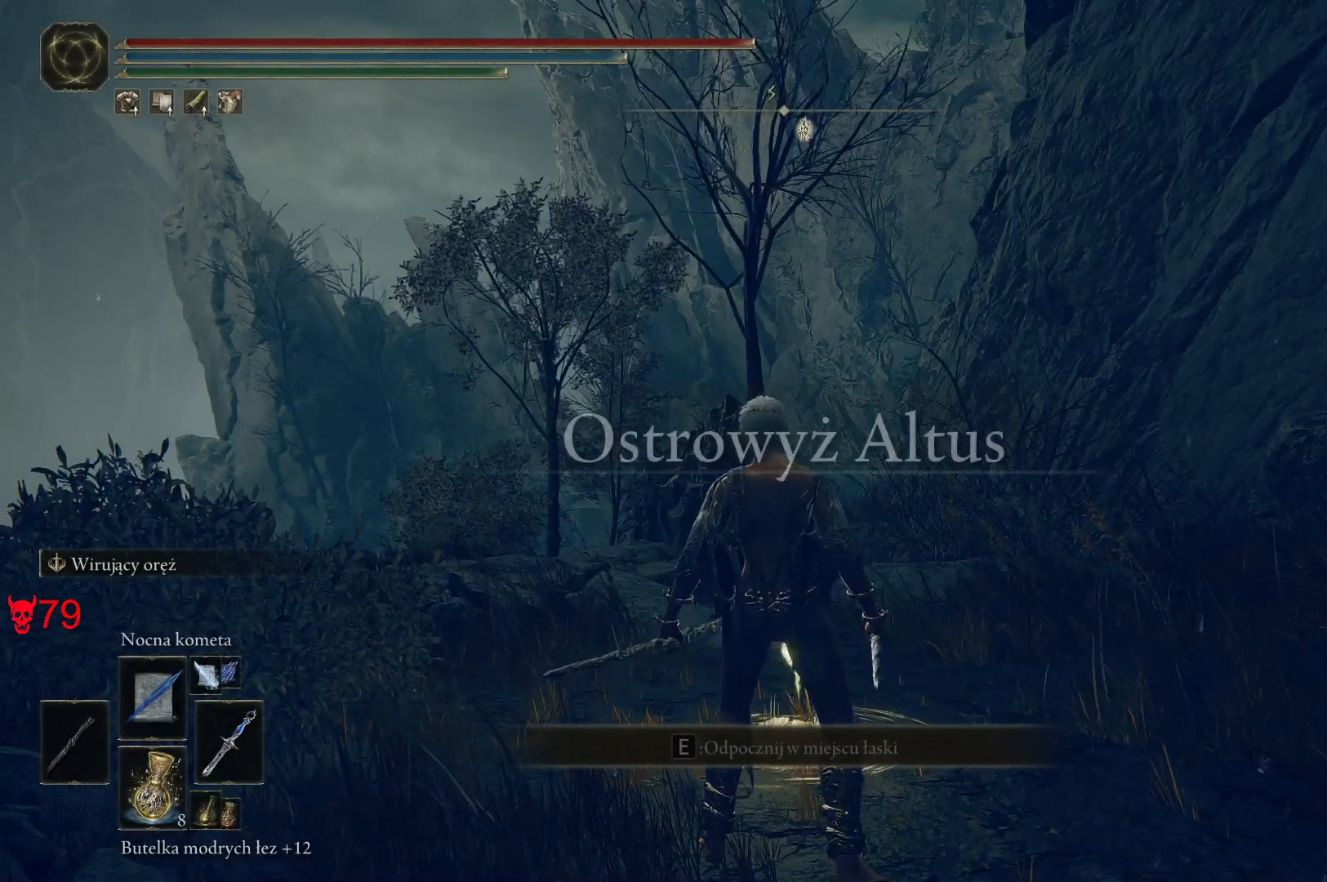
{"keys": ["space", "w"], "mouse": [], "events": [[83, "a", "down"], [333, "a", "up"]]}
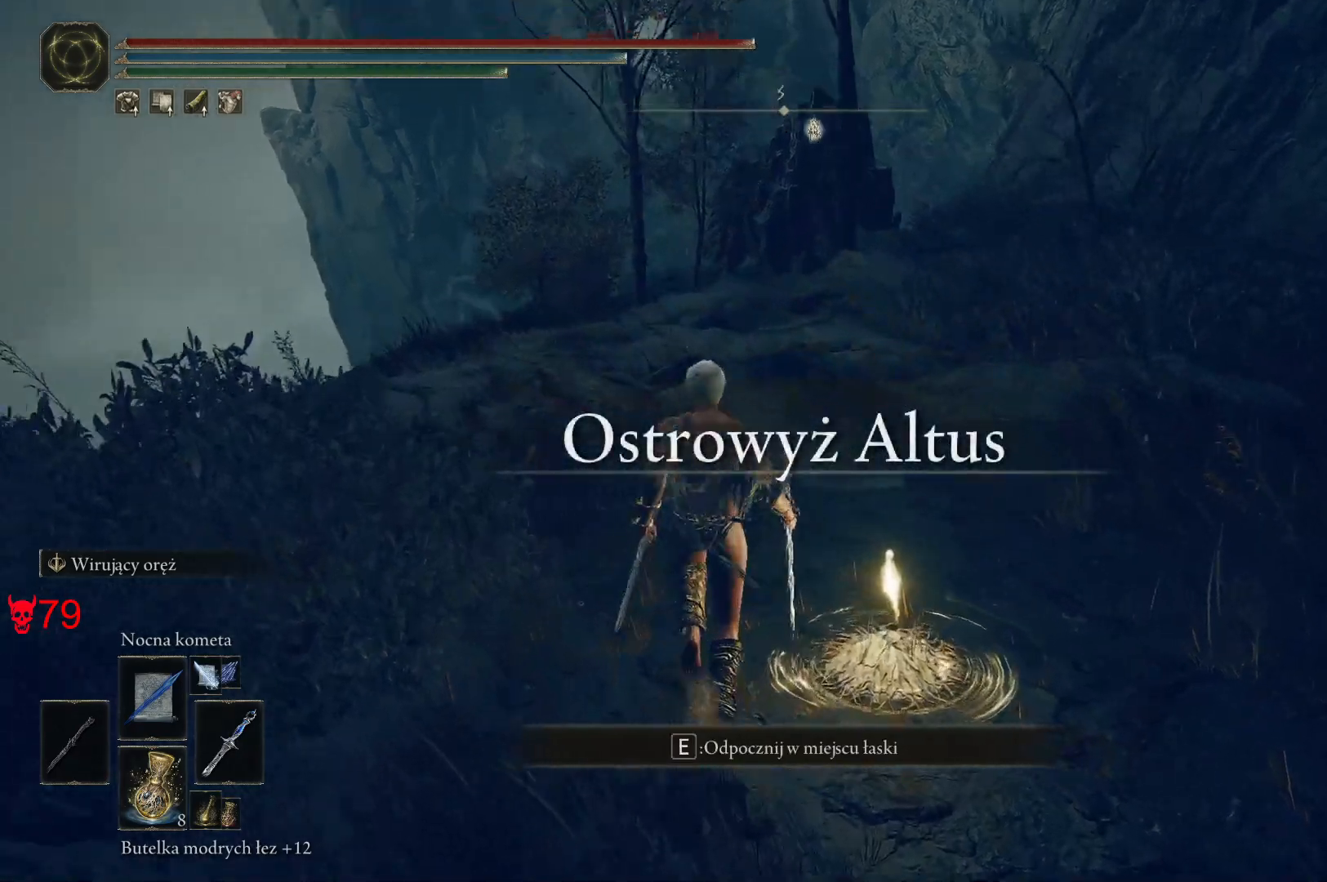
{"keys": ["e", "space", "w"], "mouse": ["wheel"], "events": [[67, "e", "down"], [183, "mouse_wheel", "down"]]}
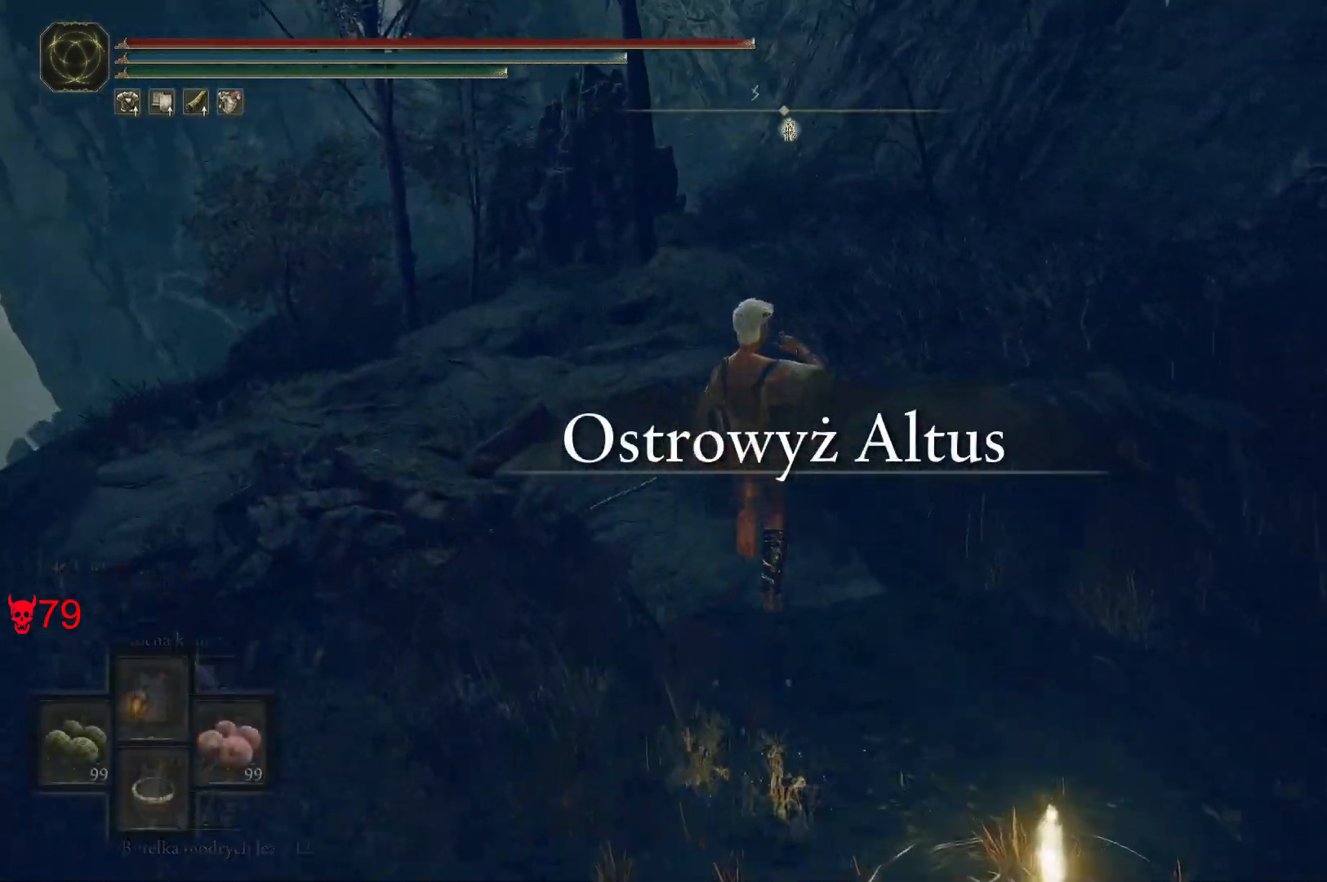
{"keys": ["e", "space", "w"], "mouse": [], "events": [[67, "mouse_wheel", "up"]]}
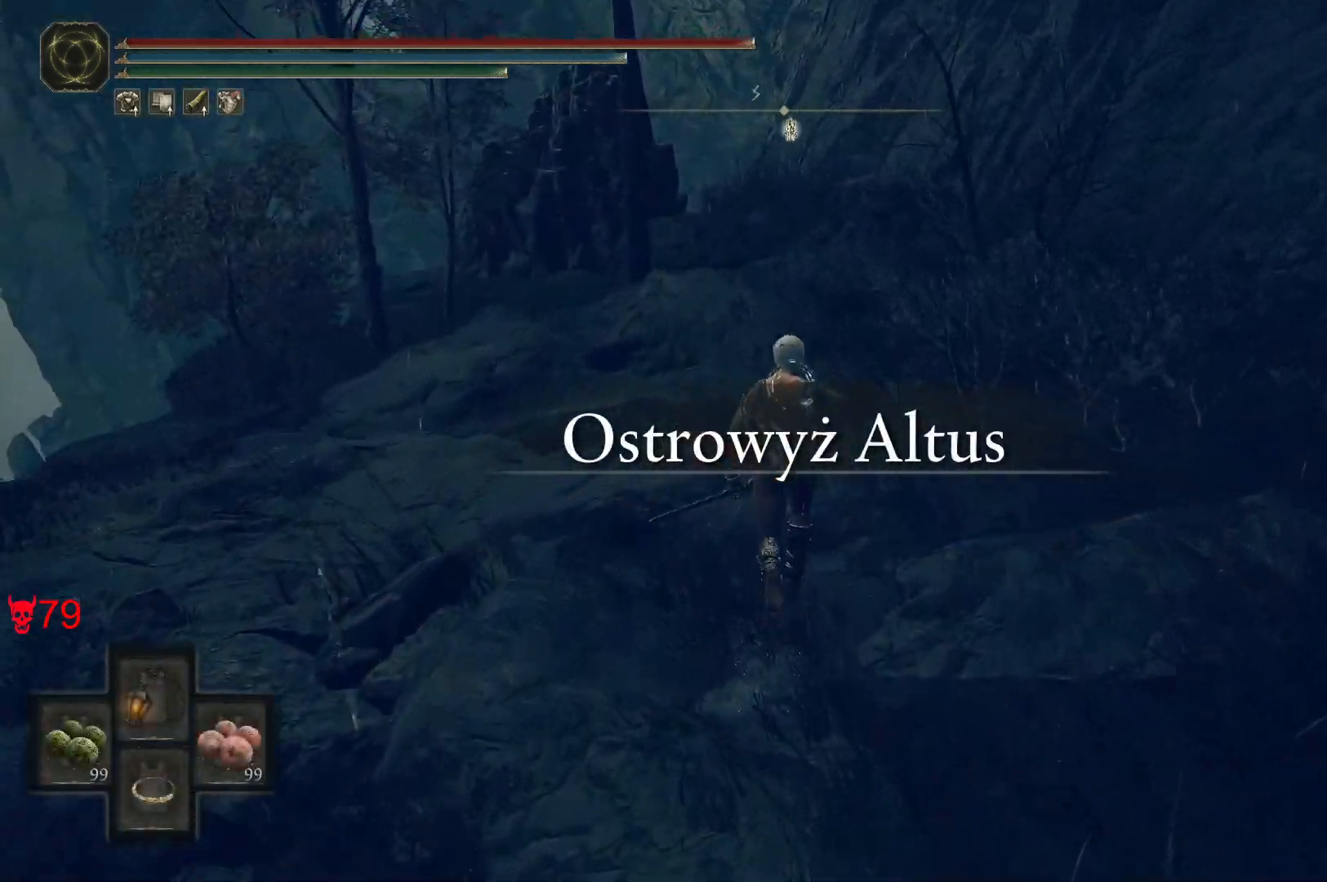
{"keys": ["w"], "mouse": [], "events": [[267, "e", "up"], [467, "space", "up"]]}
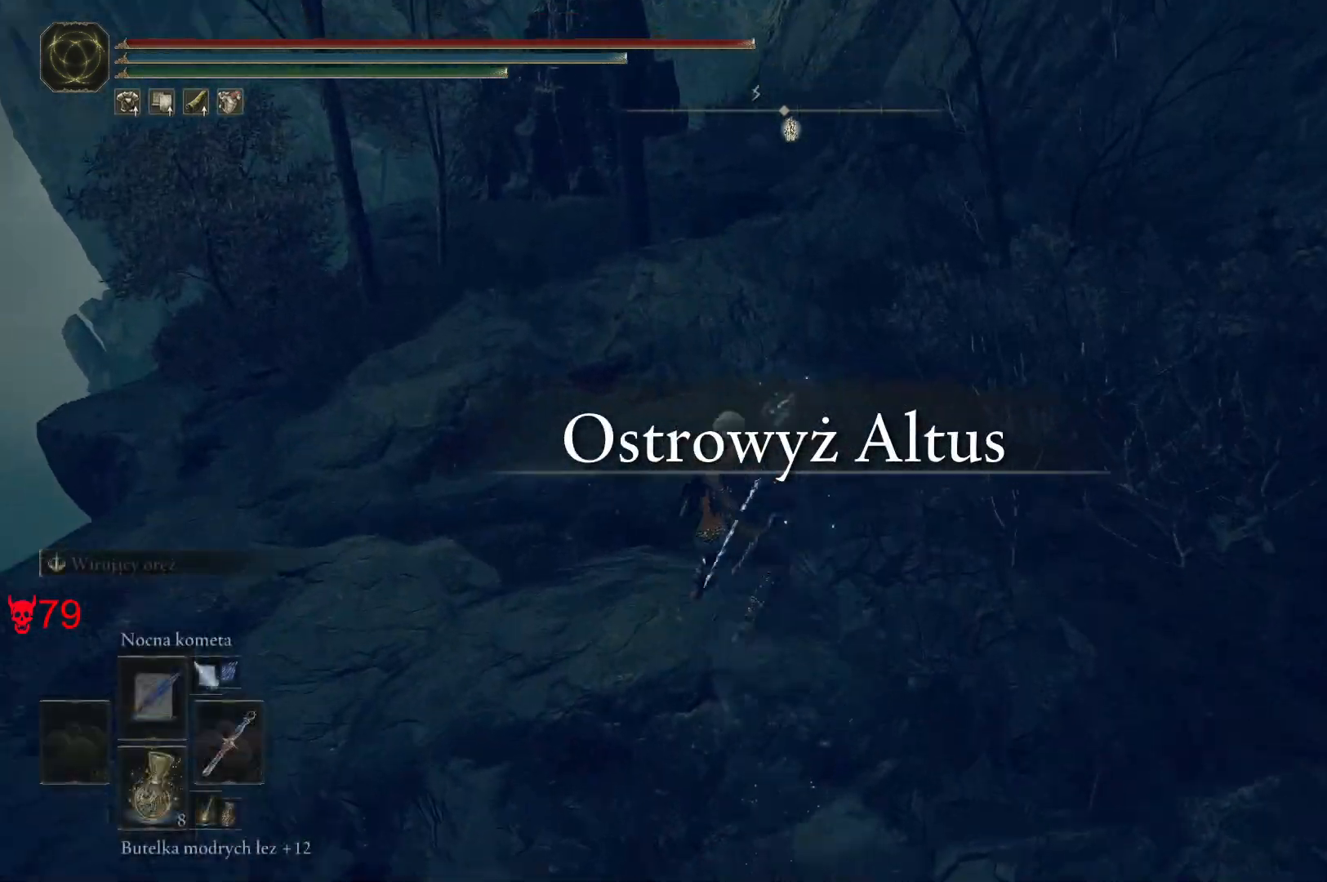
{"keys": ["w"], "mouse": [], "events": []}
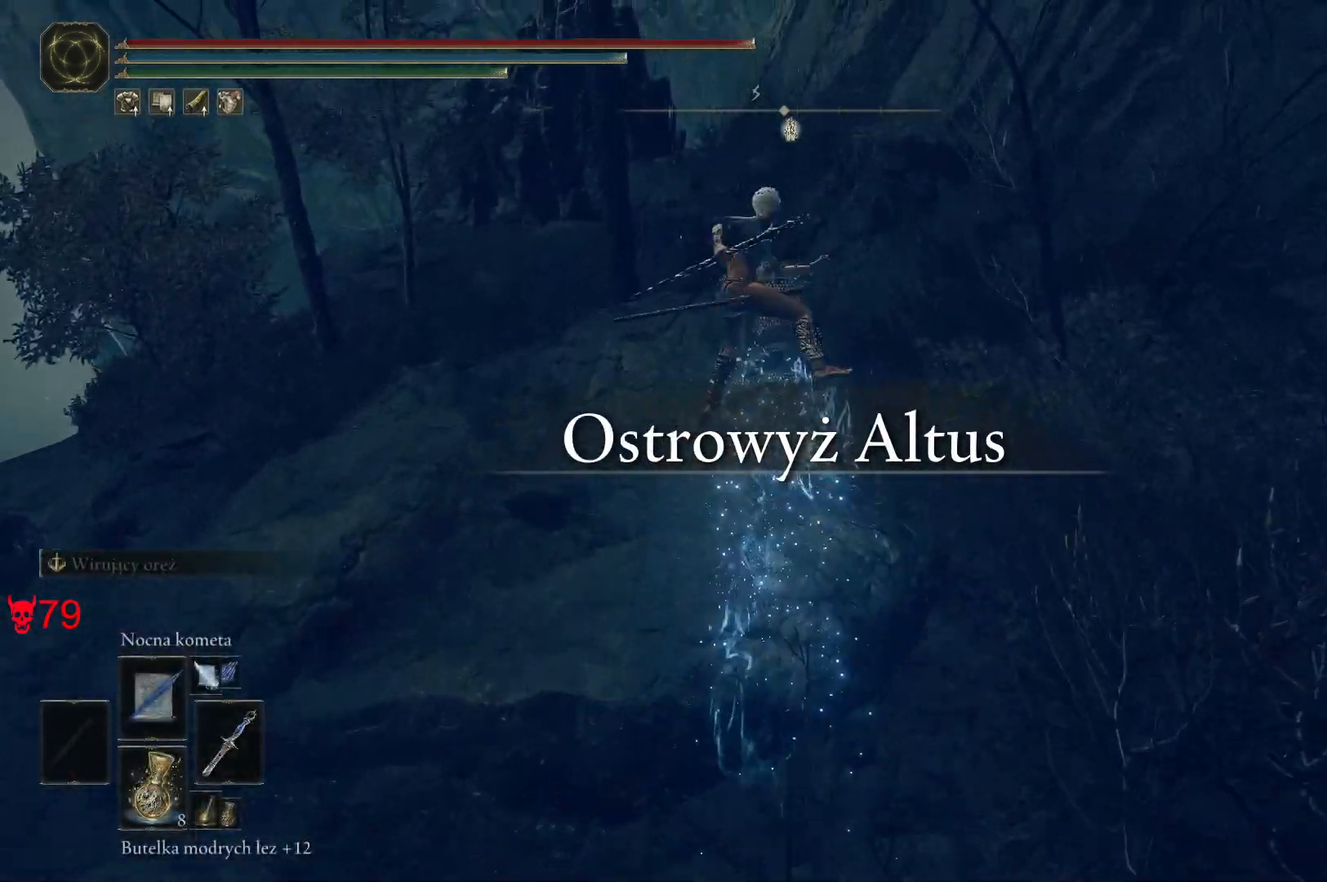
{"keys": ["space", "w"], "mouse": [], "events": [[383, "space", "down"]]}
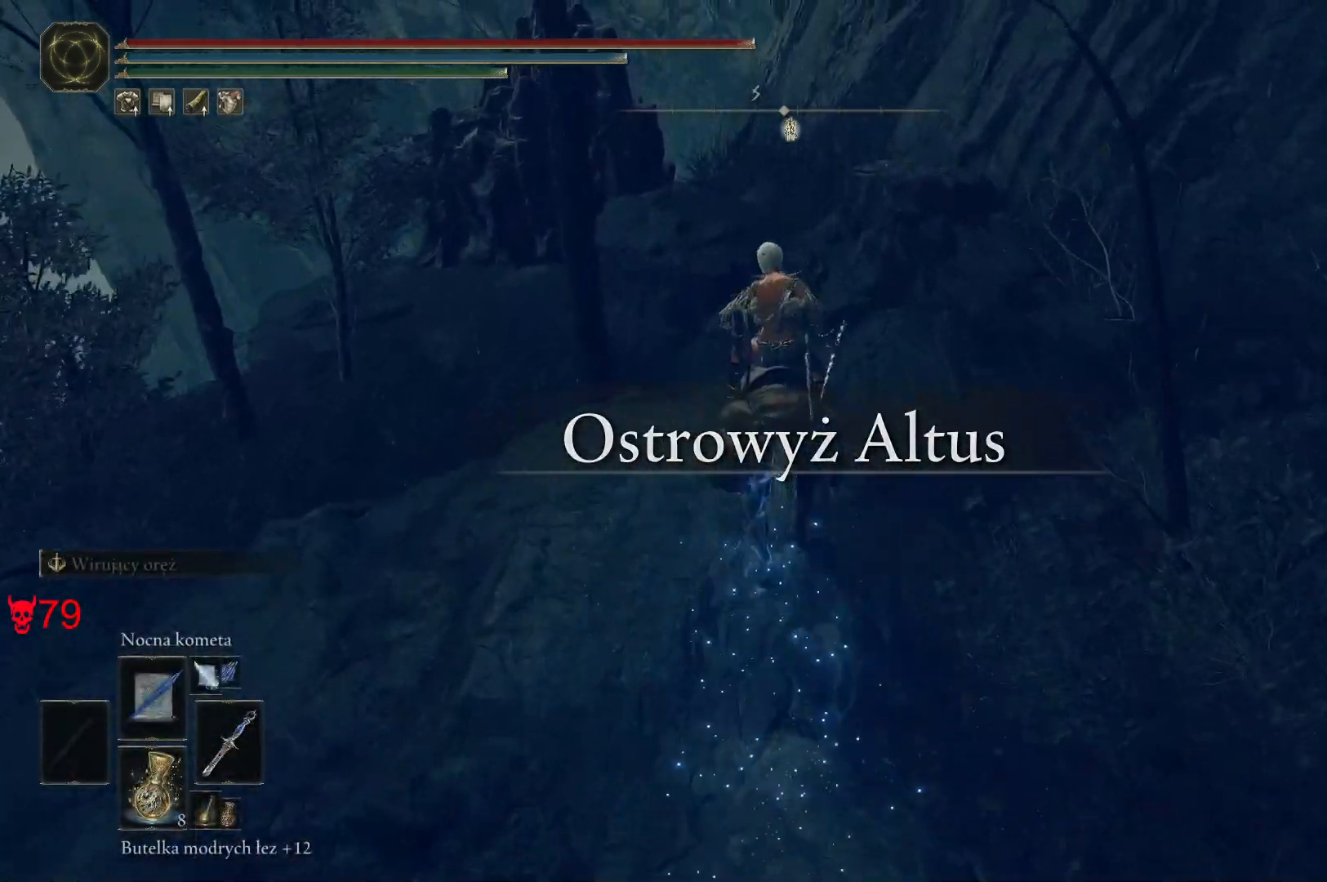
{"keys": ["w"], "mouse": [], "events": [[33, "space", "up"], [167, "space", "down"], [317, "space", "up"]]}
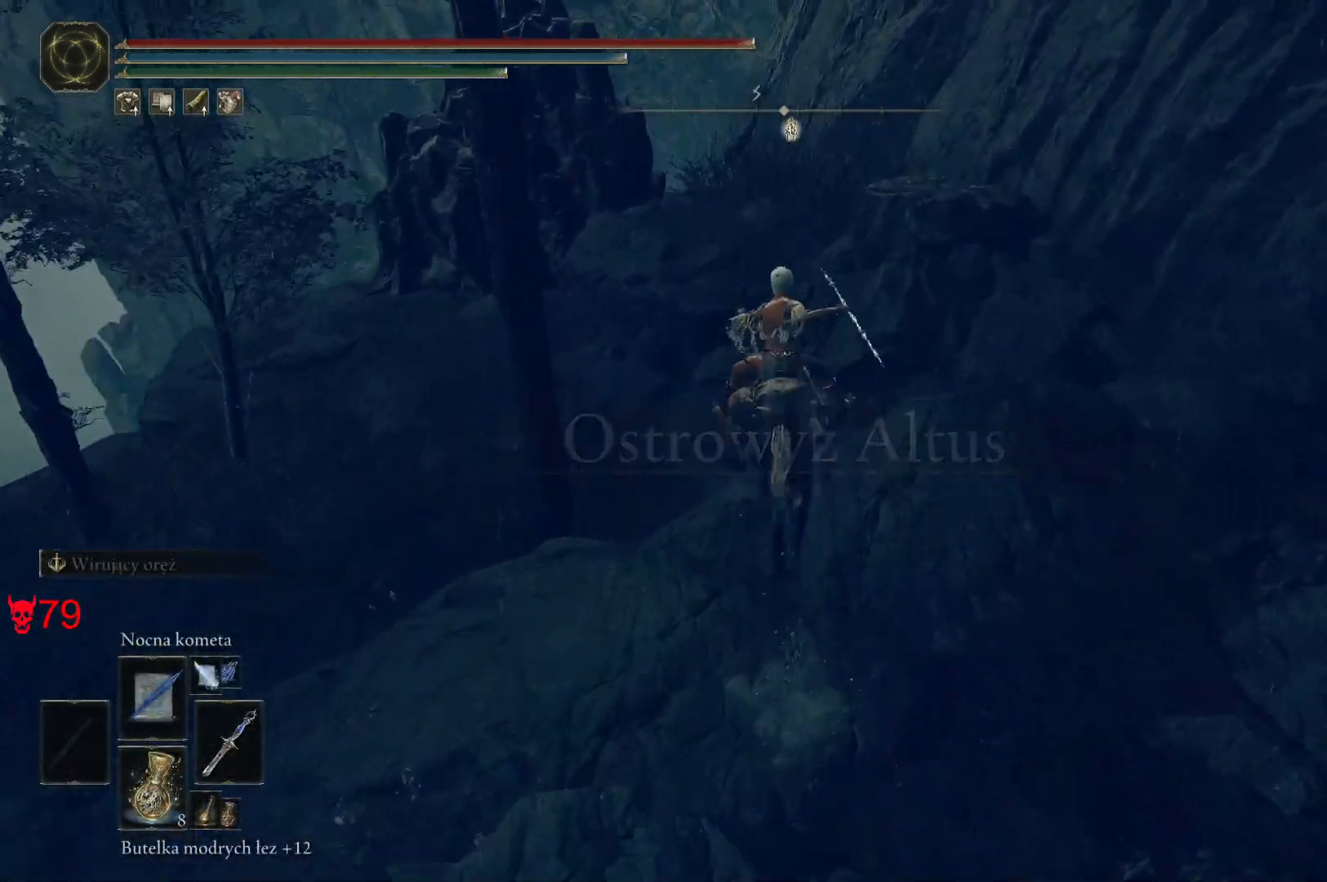
{"keys": ["w"], "mouse": [], "events": []}
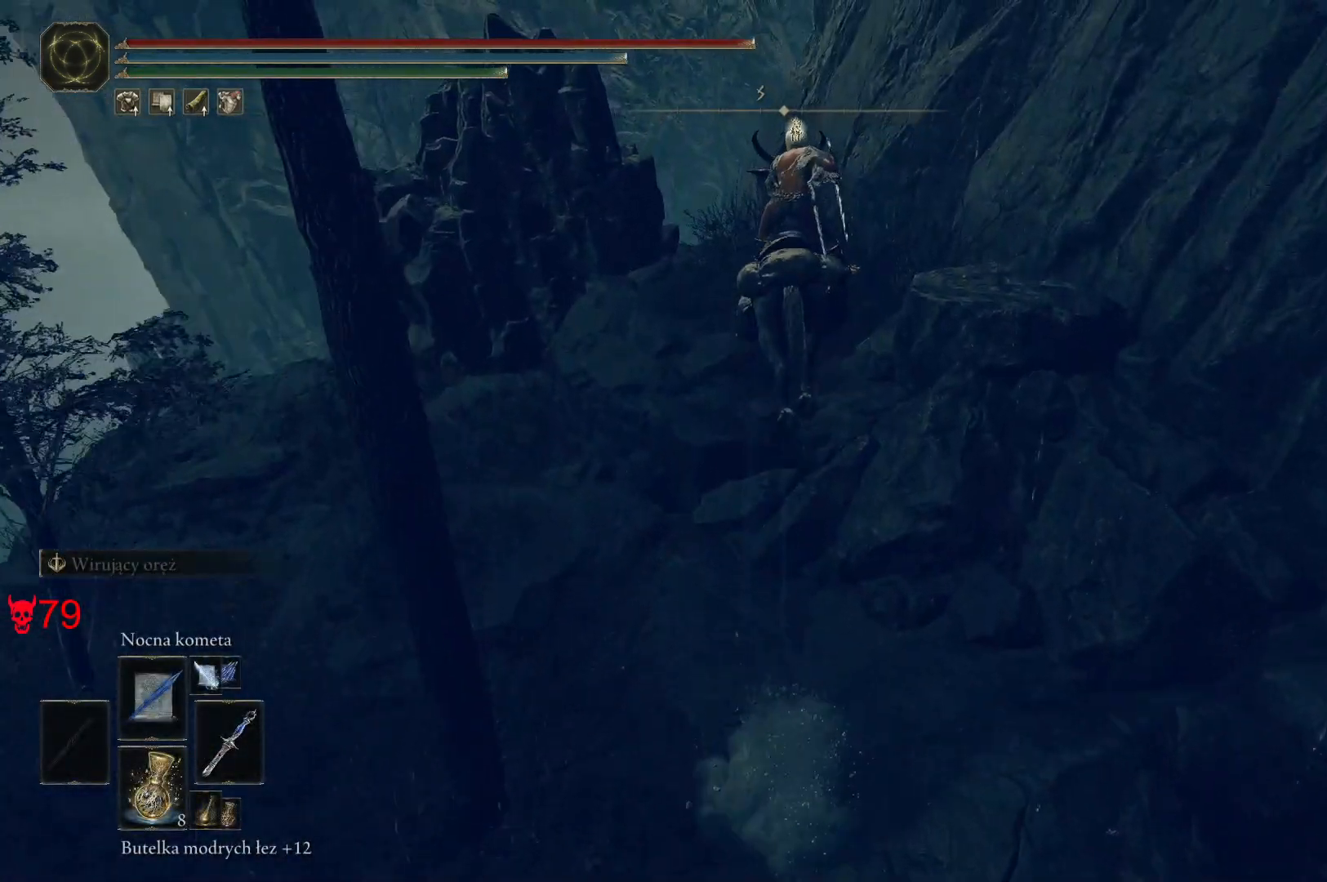
{"keys": ["w"], "mouse": [], "events": []}
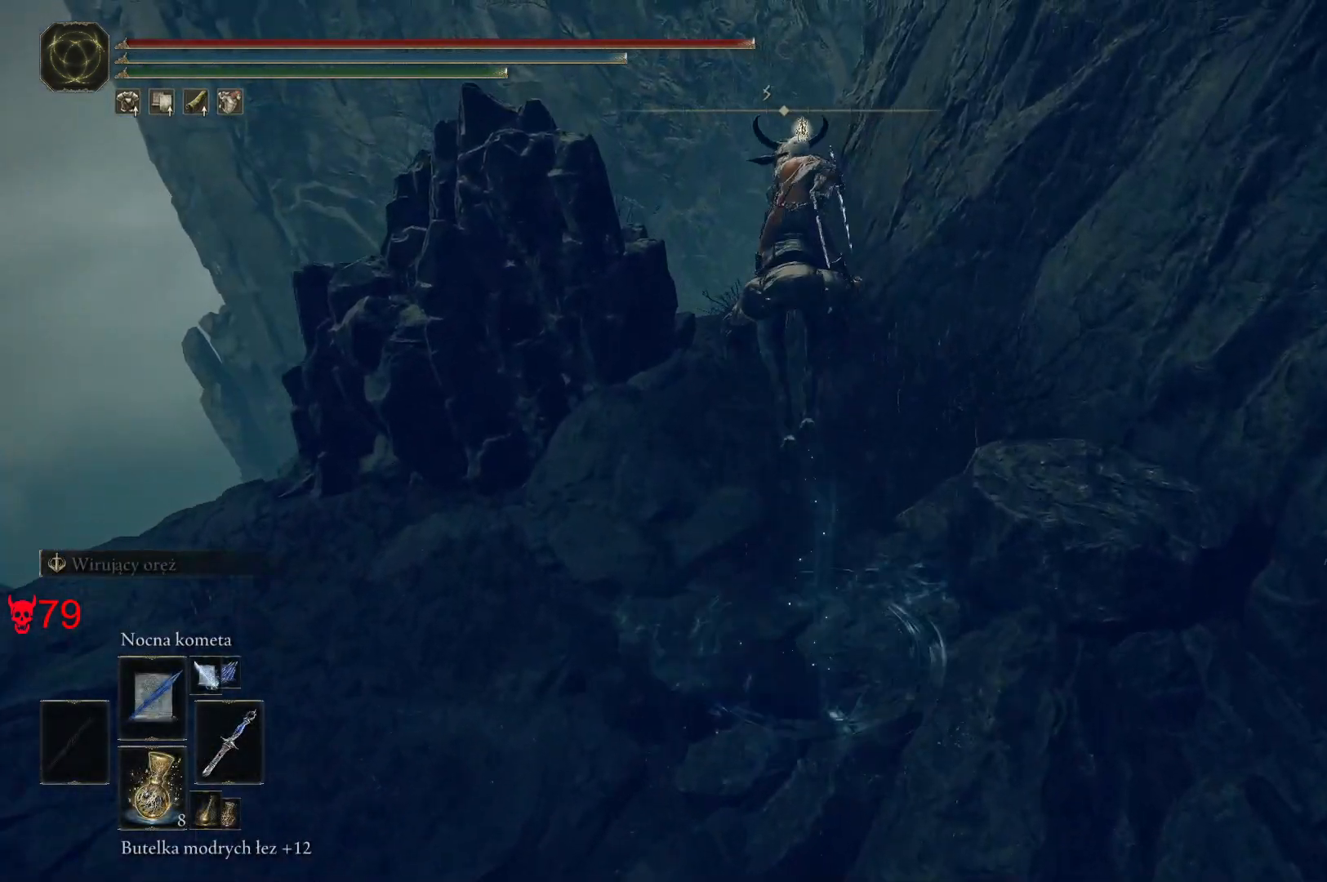
{"keys": ["w"], "mouse": [], "events": []}
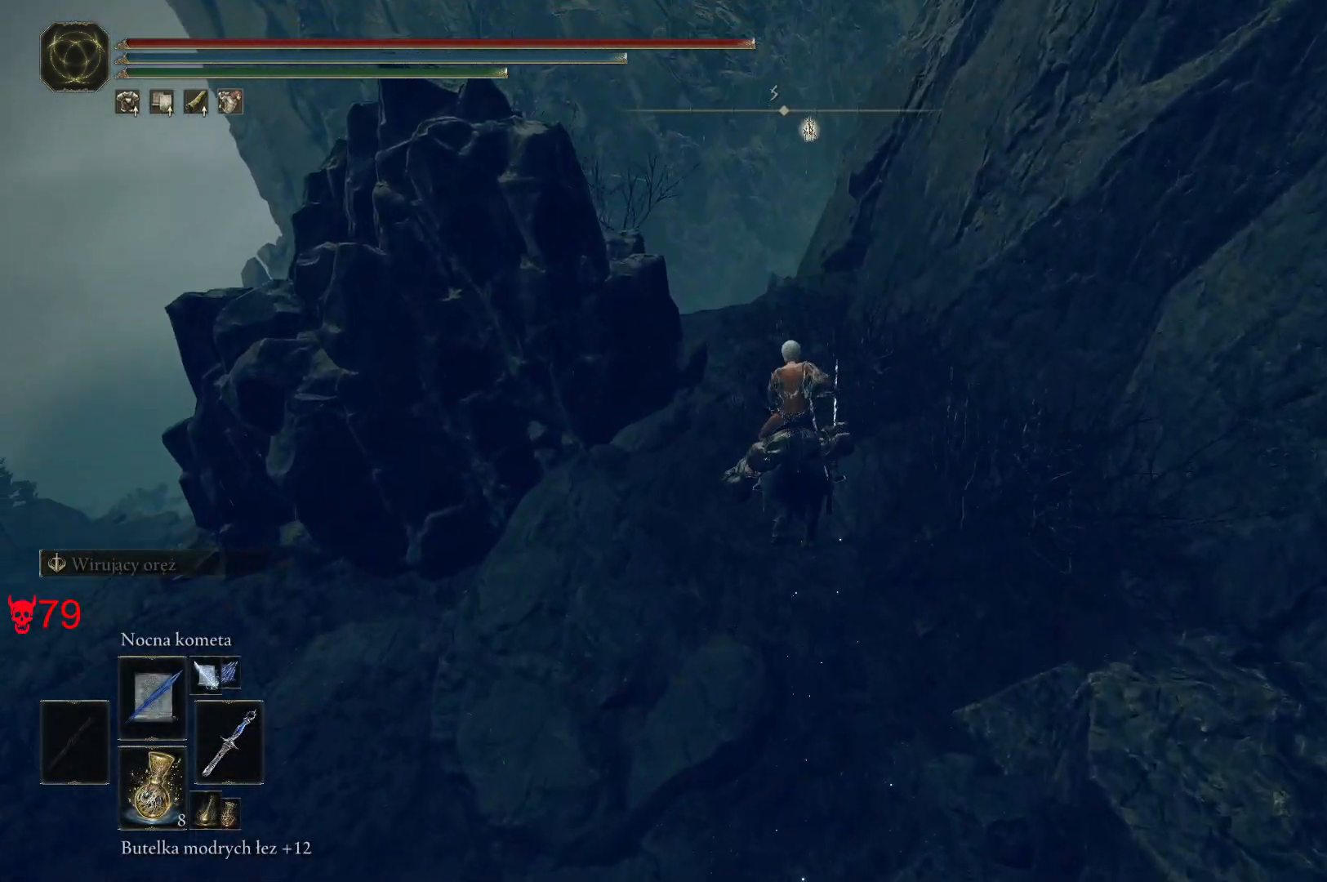
{"keys": ["w"], "mouse": [], "events": []}
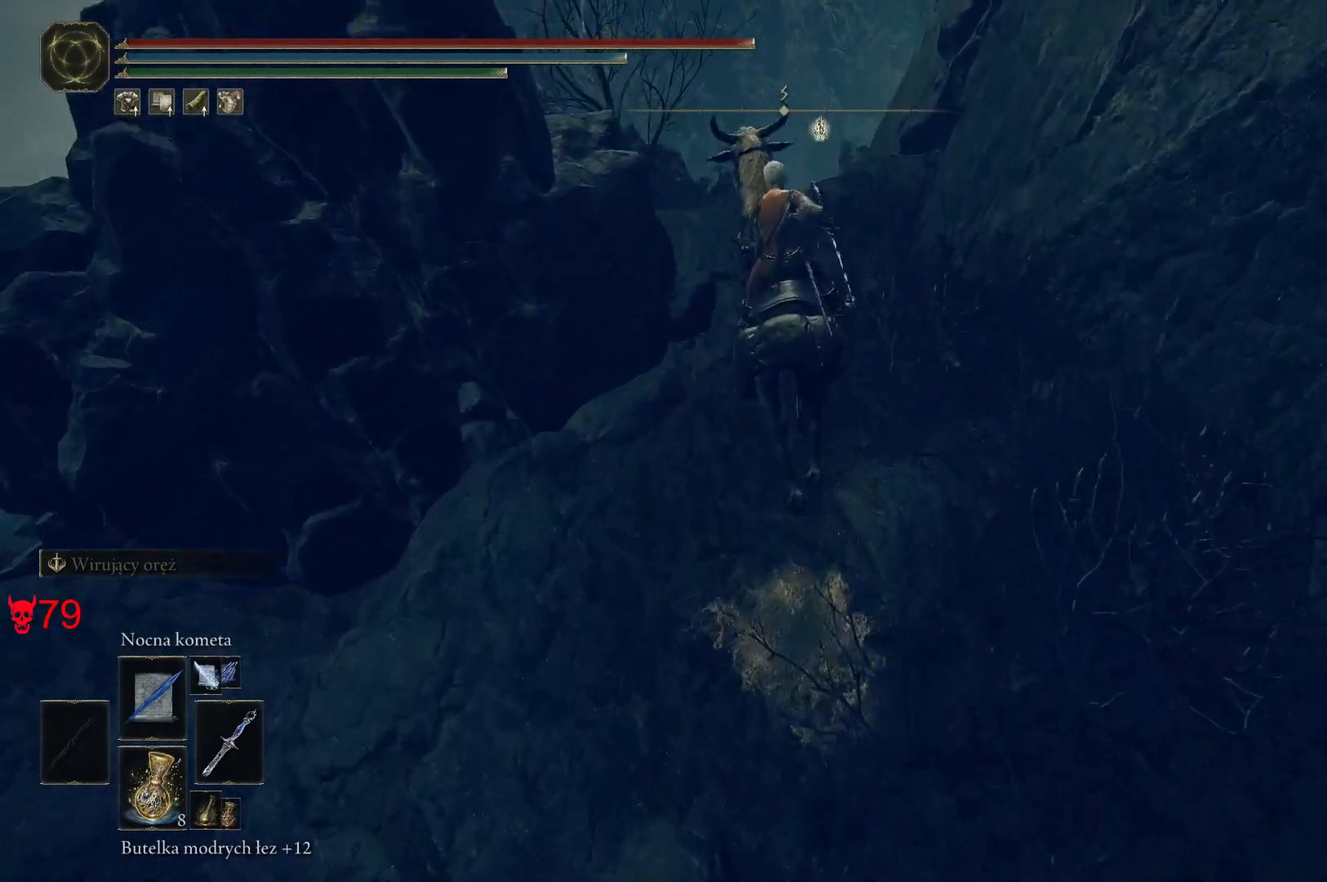
{"keys": ["w"], "mouse": [], "events": []}
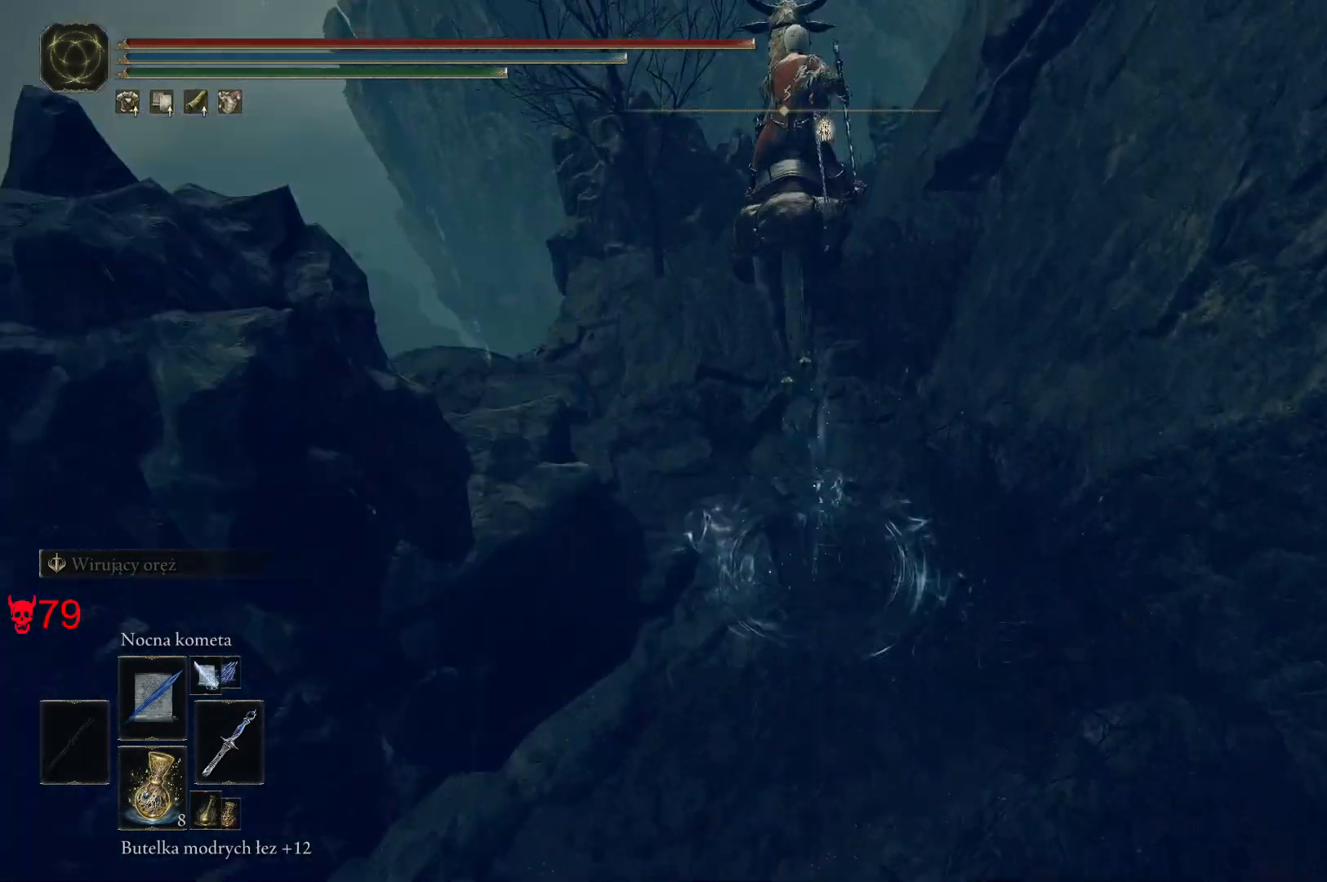
{"keys": ["w"], "mouse": [], "events": []}
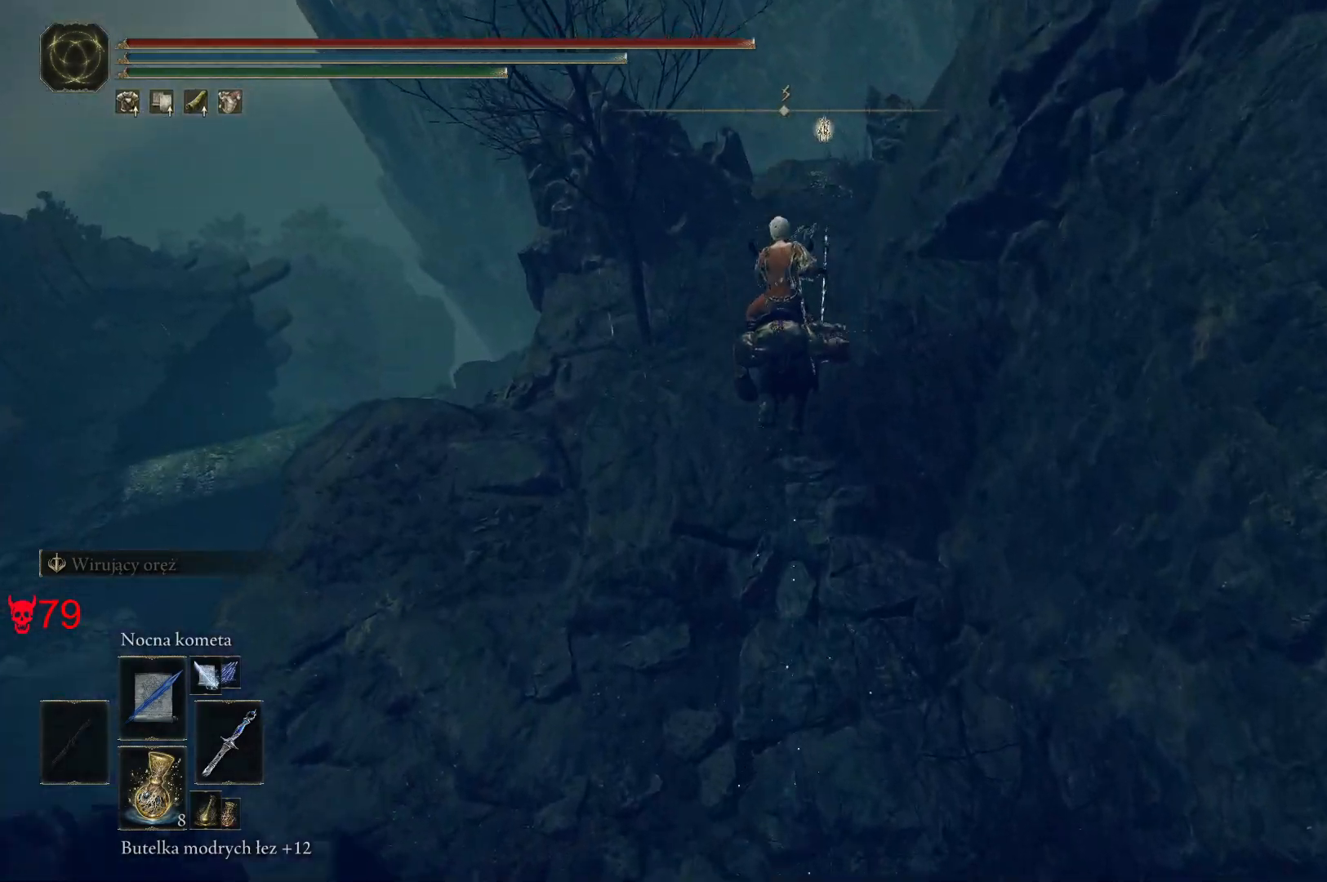
{"keys": ["w"], "mouse": [], "events": []}
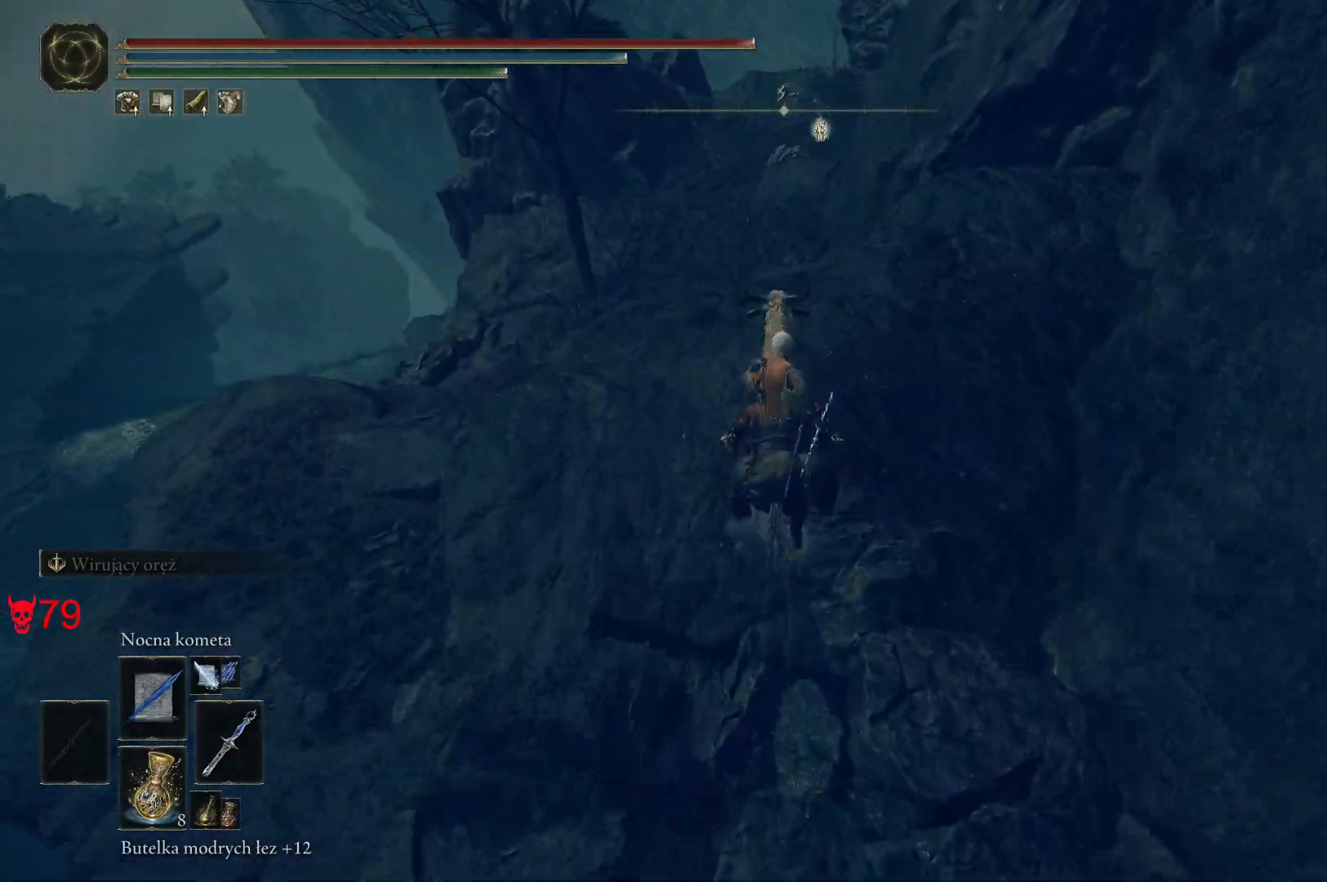
{"keys": ["w"], "mouse": [], "events": []}
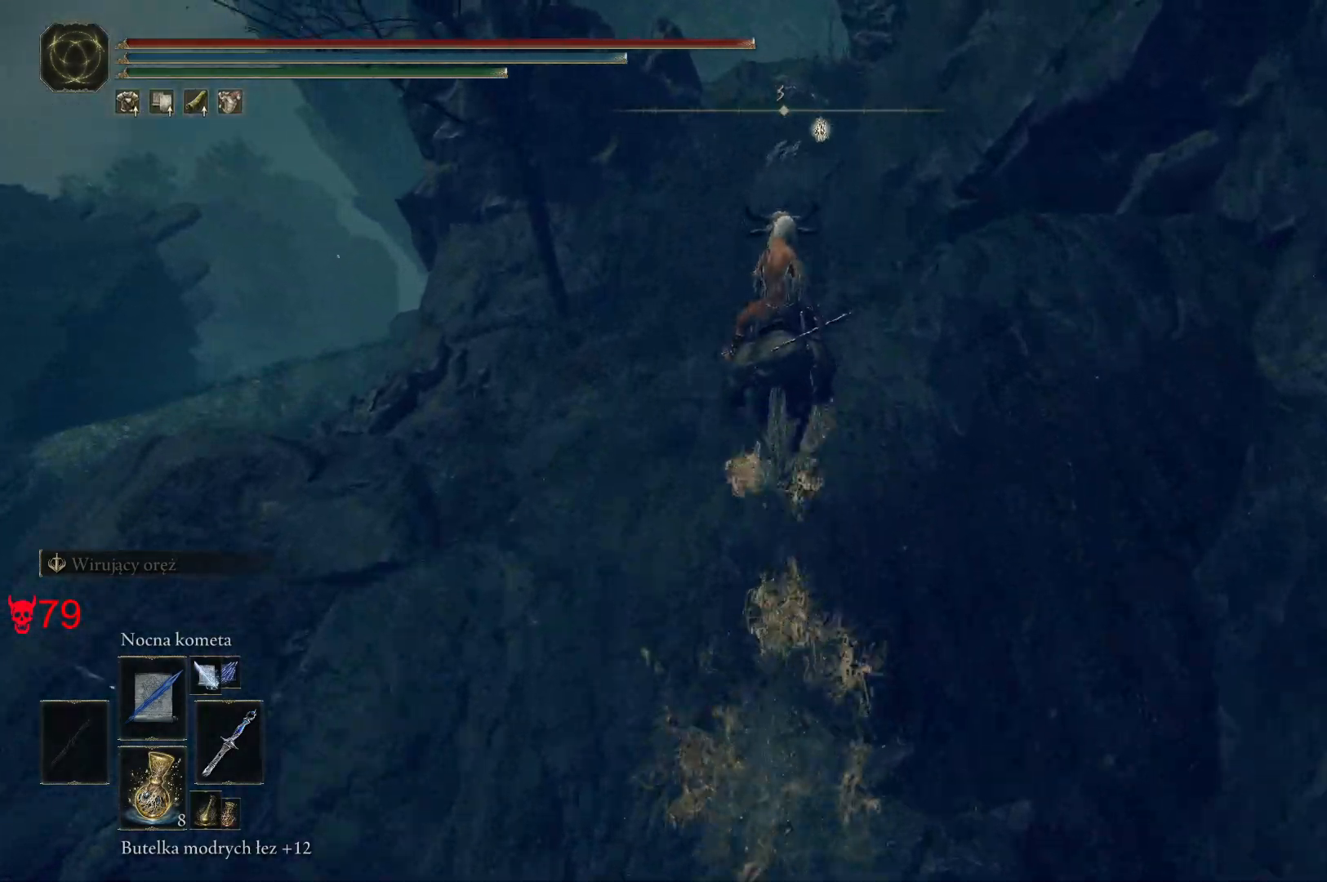
{"keys": ["w"], "mouse": [], "events": []}
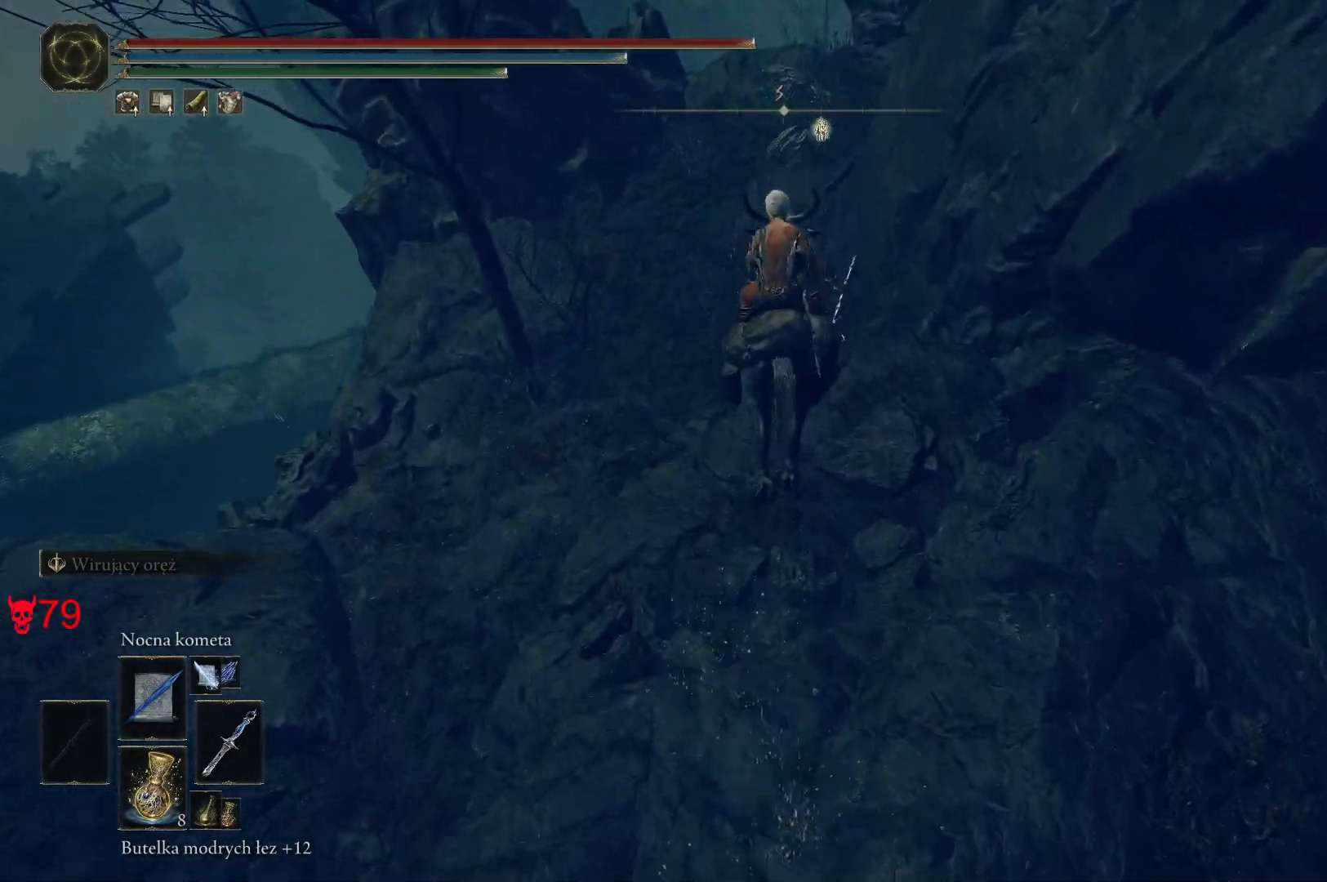
{"keys": ["w"], "mouse": [], "events": []}
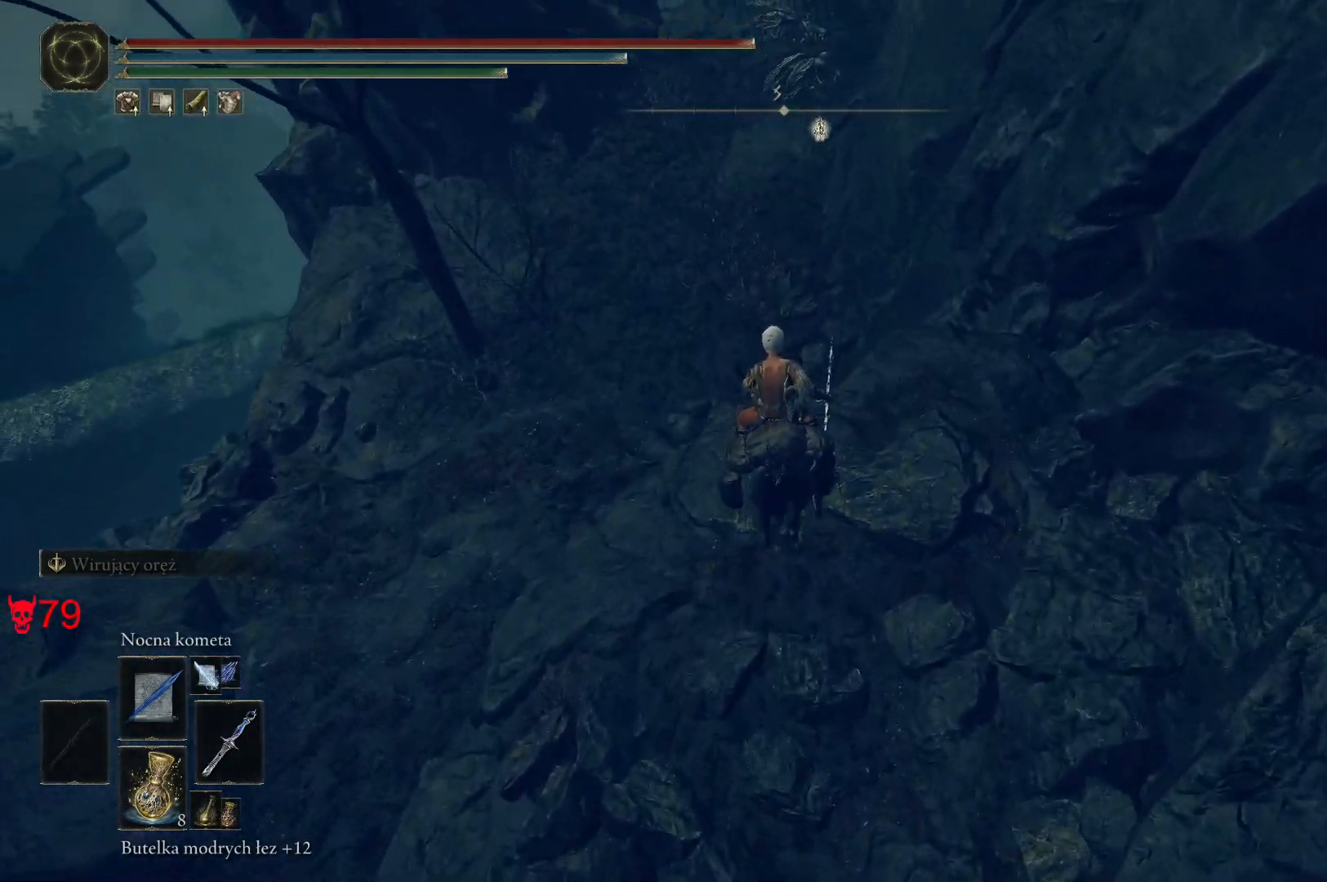
{"keys": ["w"], "mouse": [], "events": []}
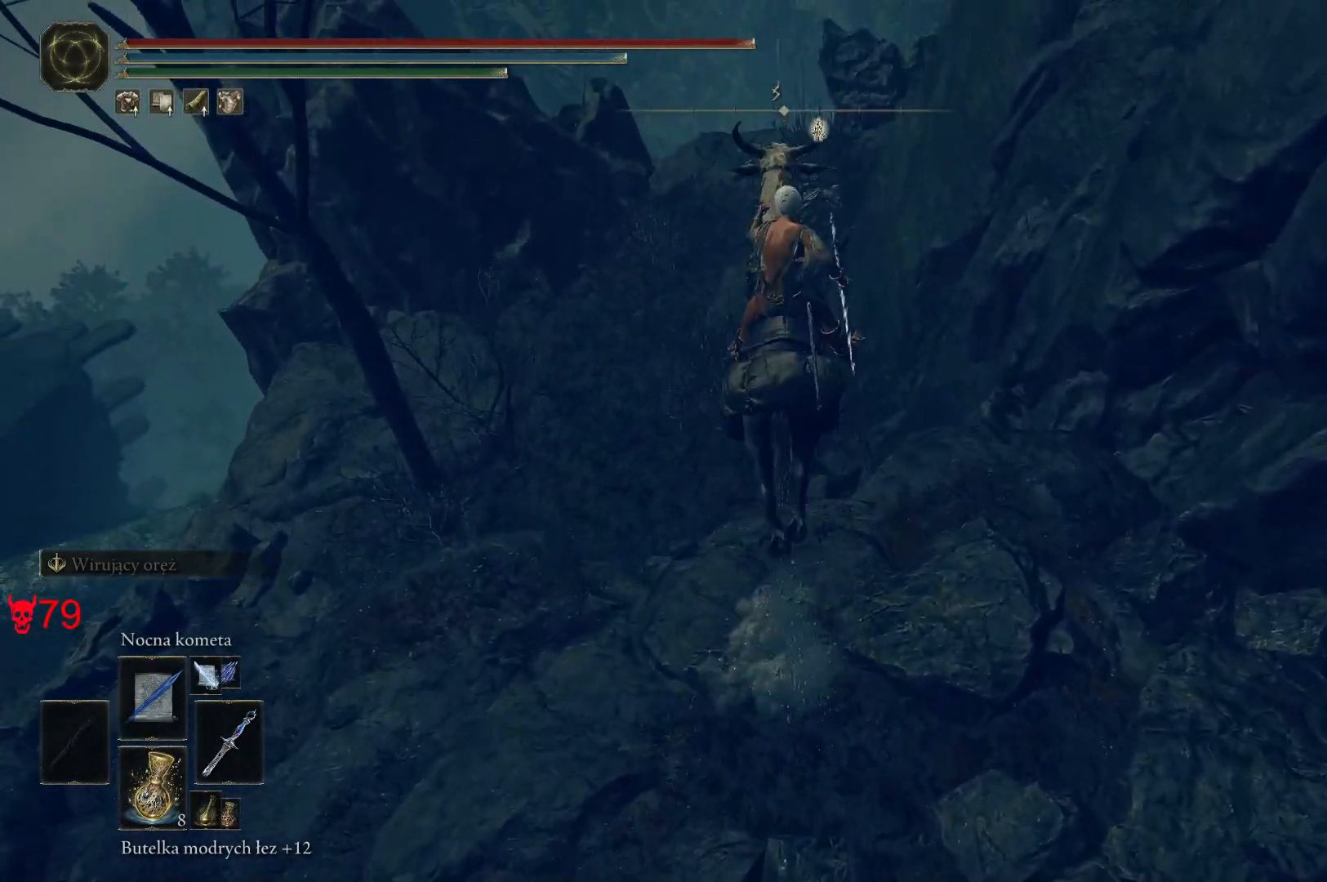
{"keys": ["w"], "mouse": [], "events": []}
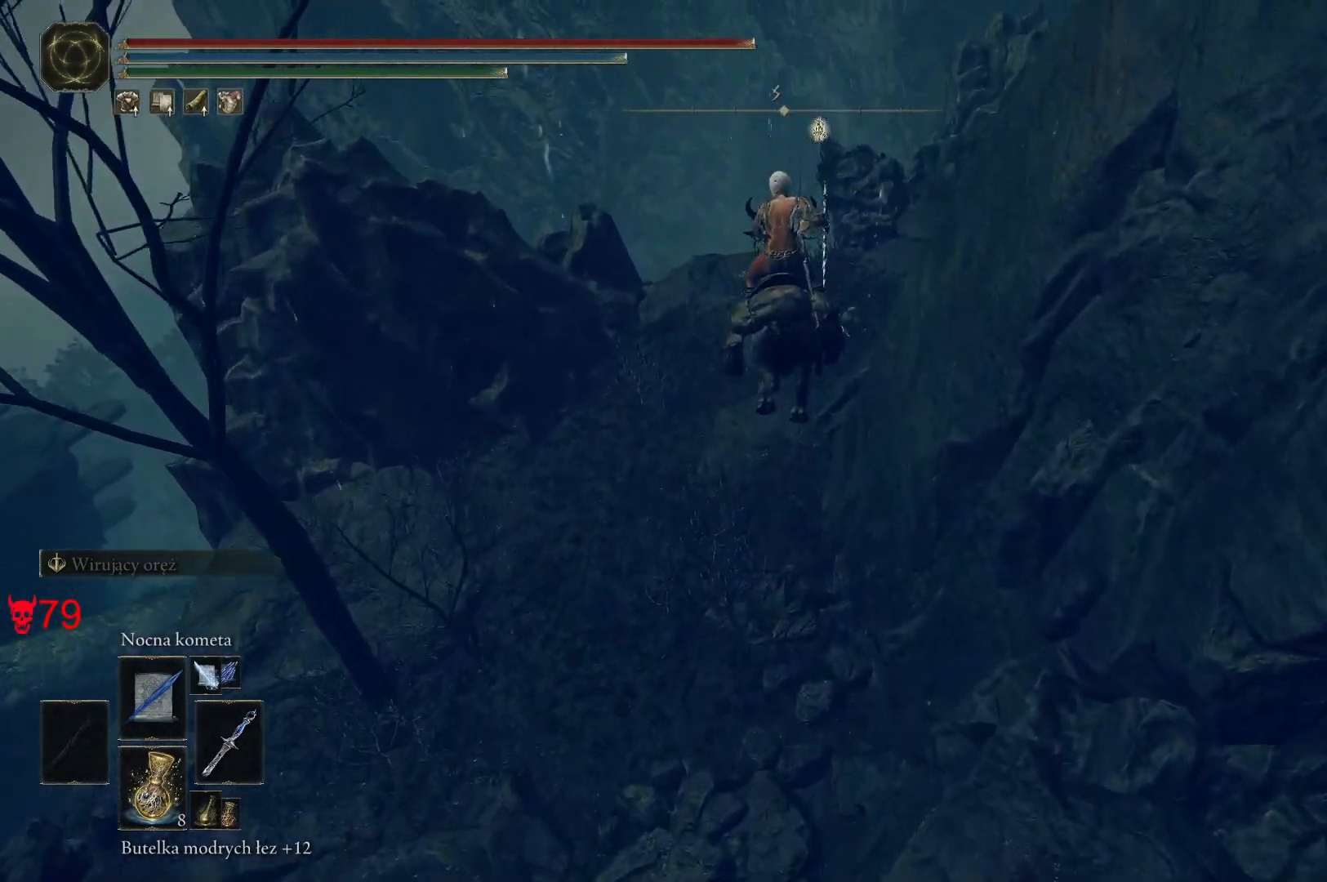
{"keys": ["w"], "mouse": [], "events": []}
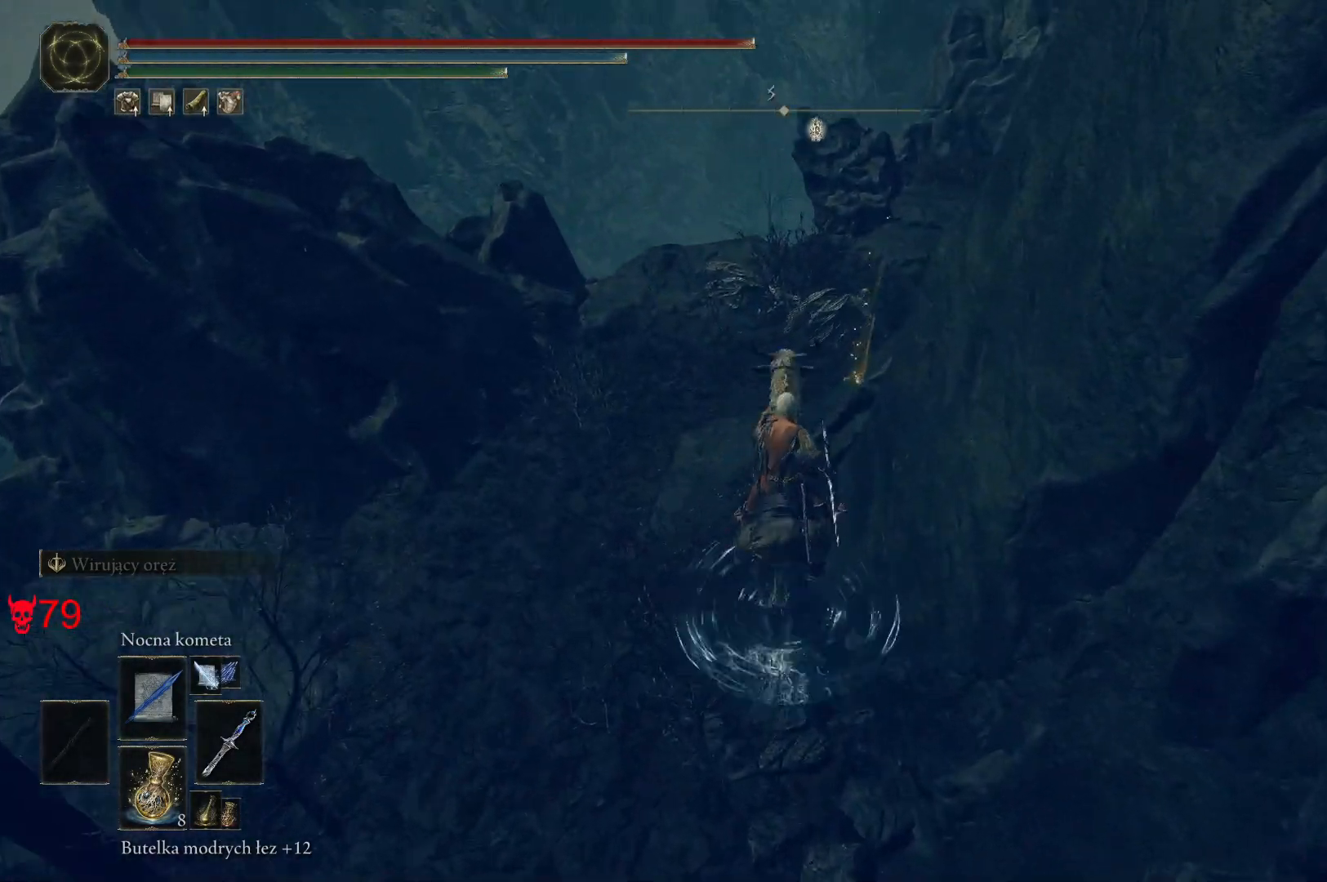
{"keys": ["w"], "mouse": [], "events": []}
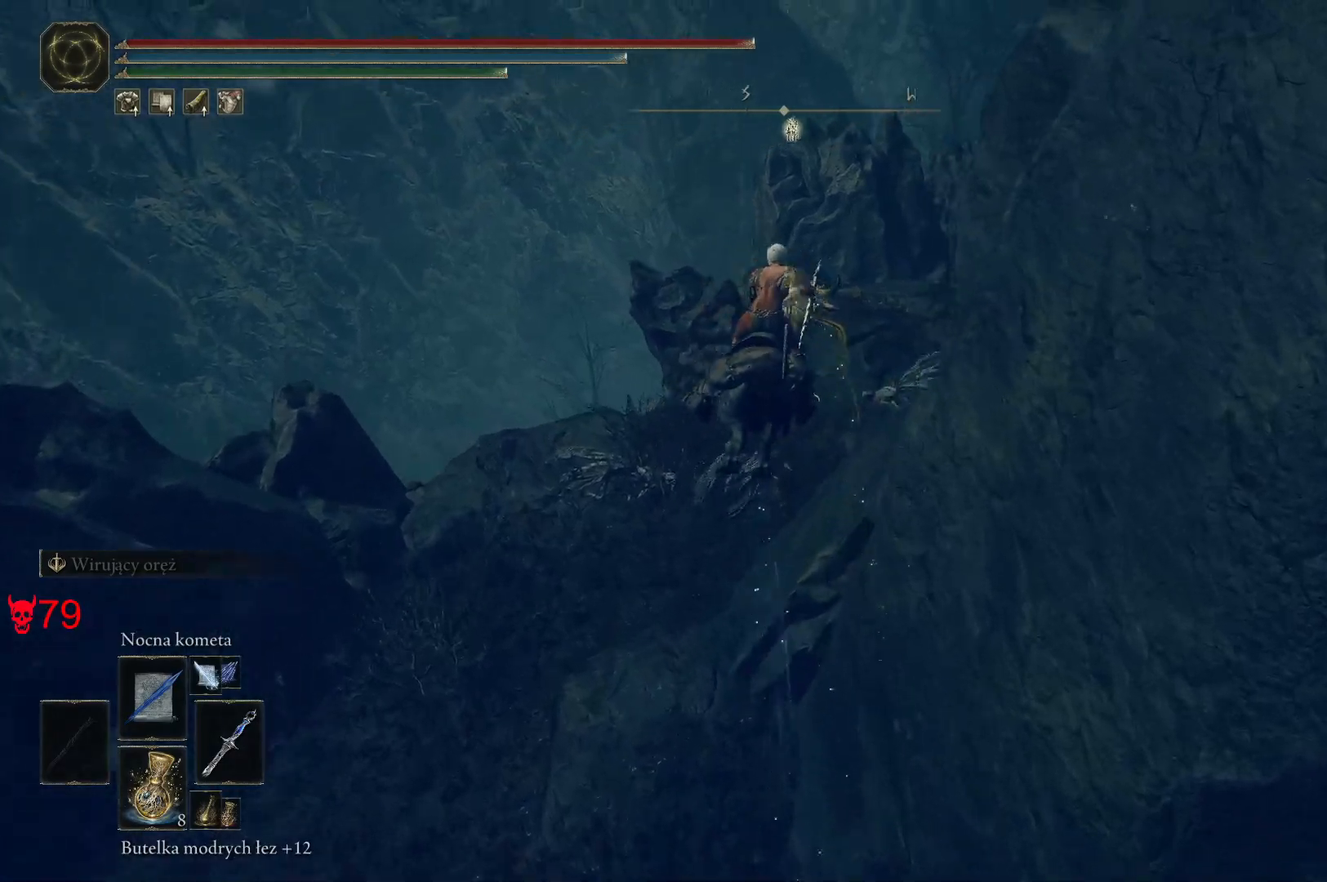
{"keys": ["w"], "mouse": [], "events": []}
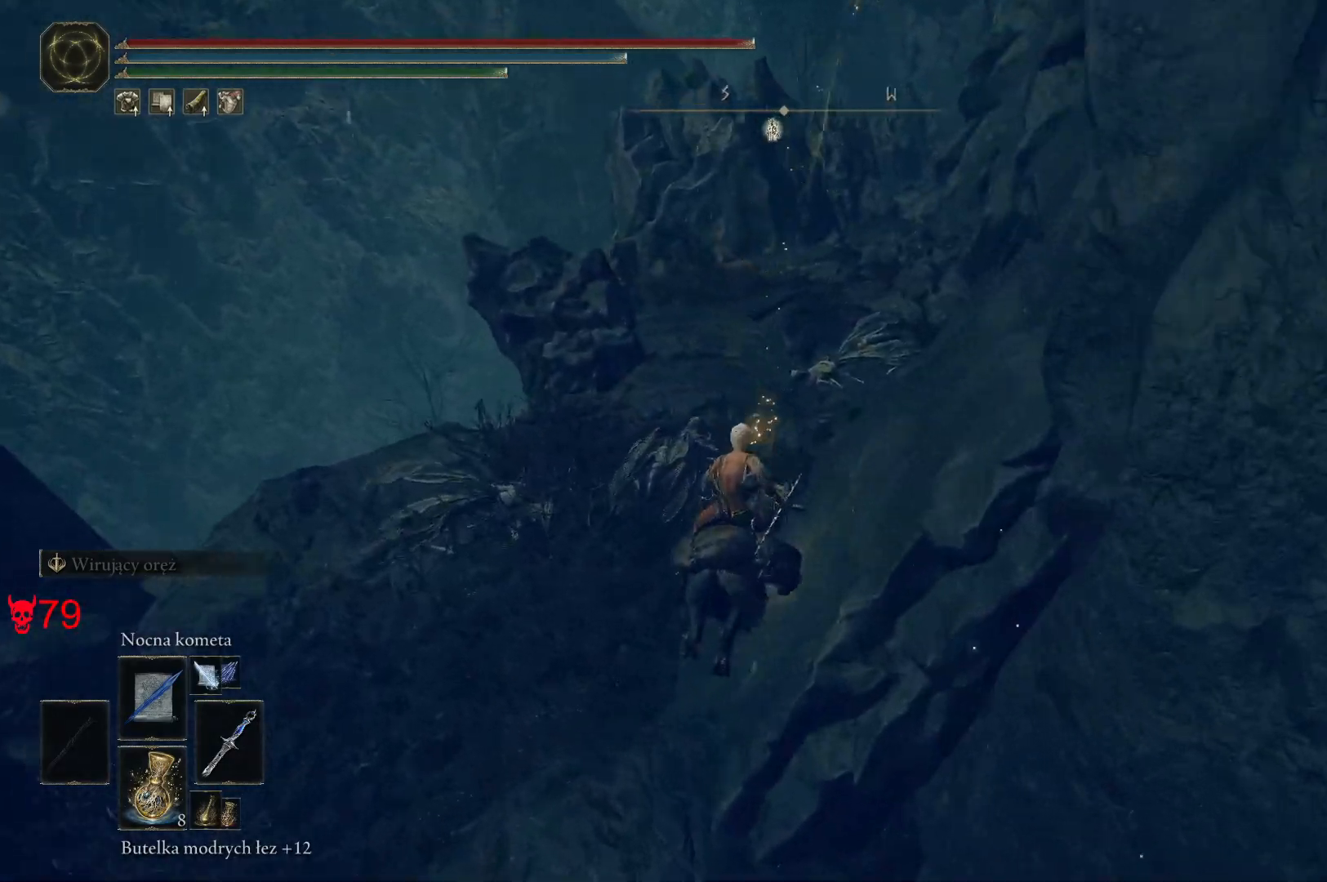
{"keys": ["w"], "mouse": [], "events": []}
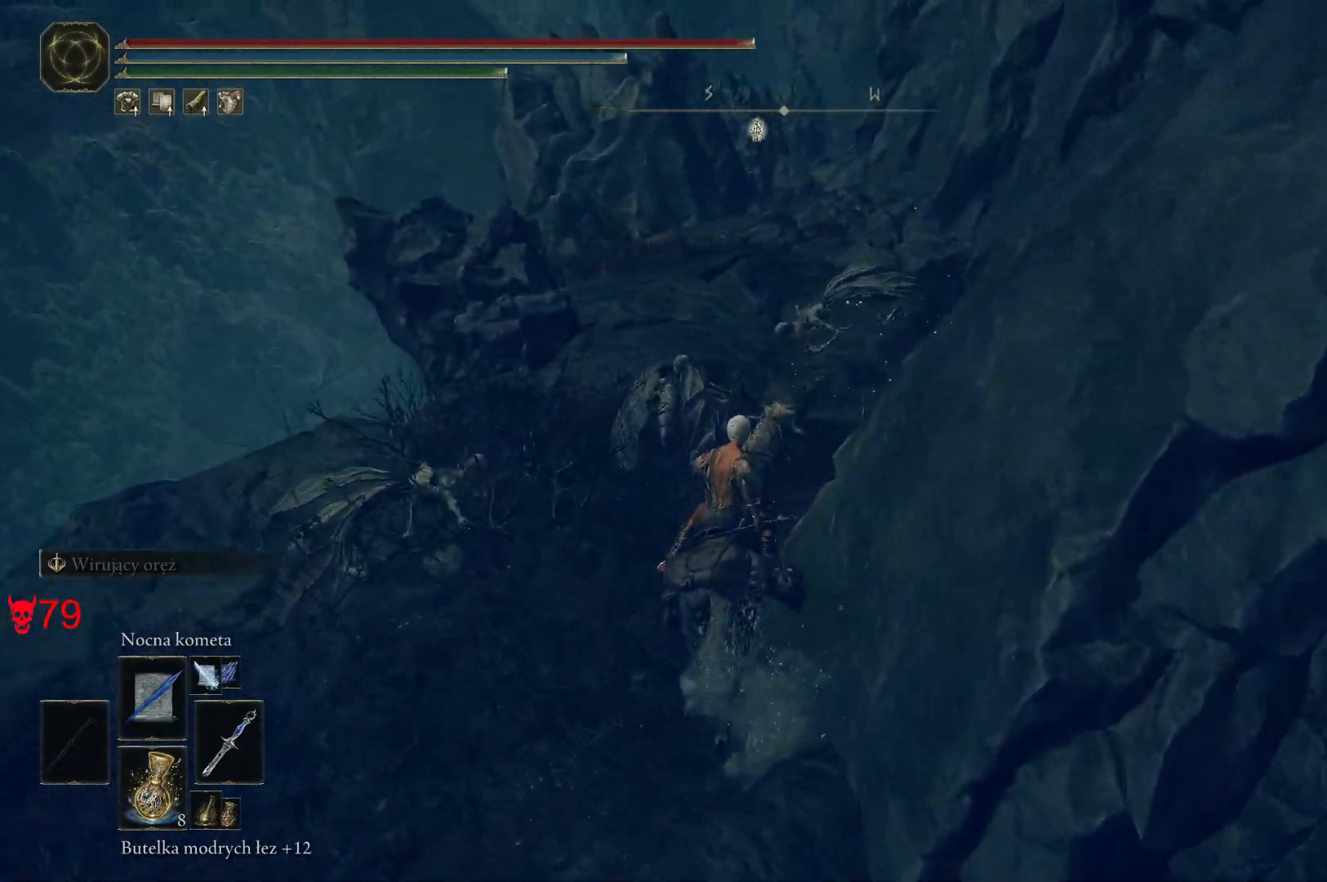
{"keys": ["w"], "mouse": [], "events": []}
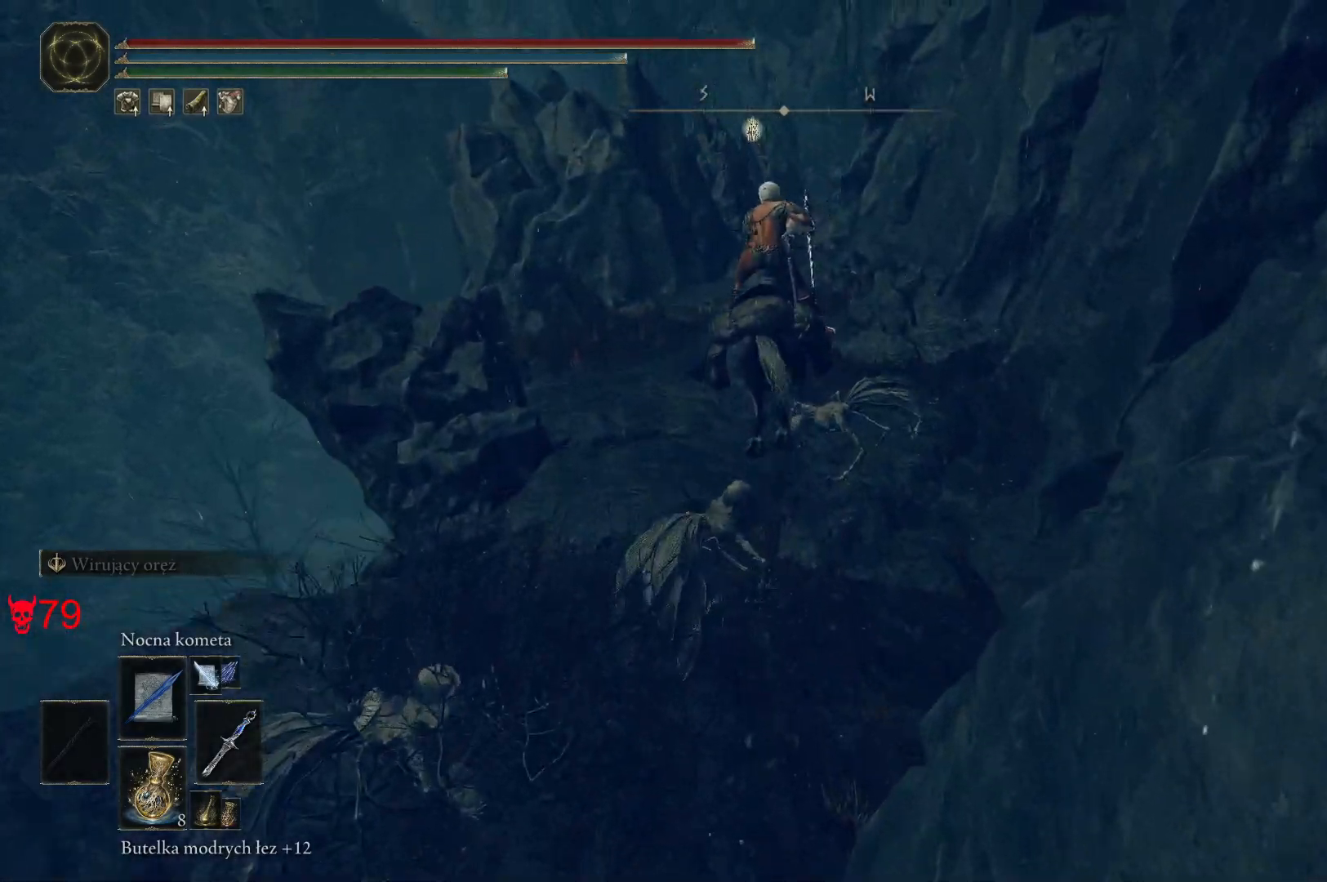
{"keys": ["w"], "mouse": [], "events": []}
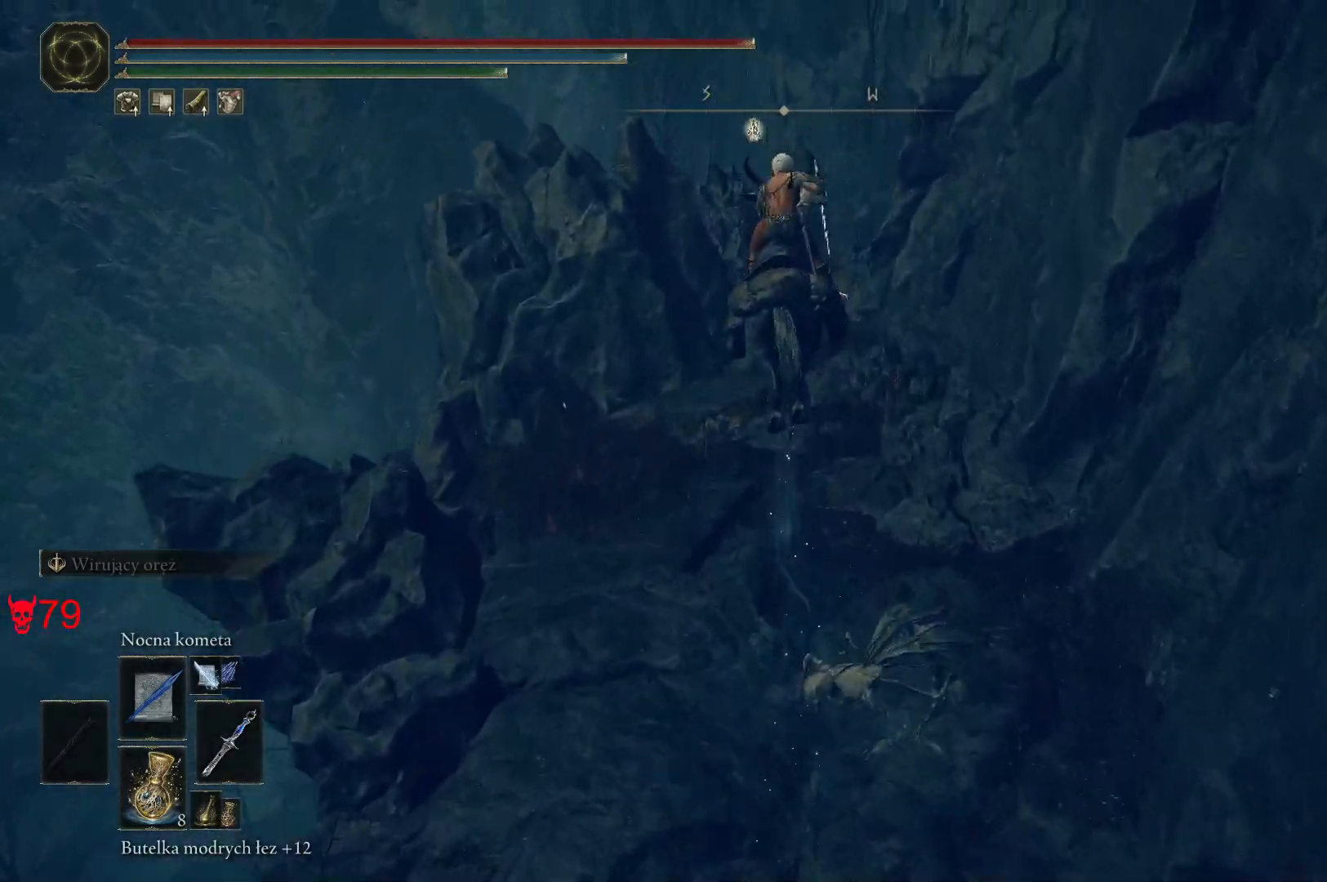
{"keys": ["space", "w"], "mouse": [], "events": [[450, "space", "down"]]}